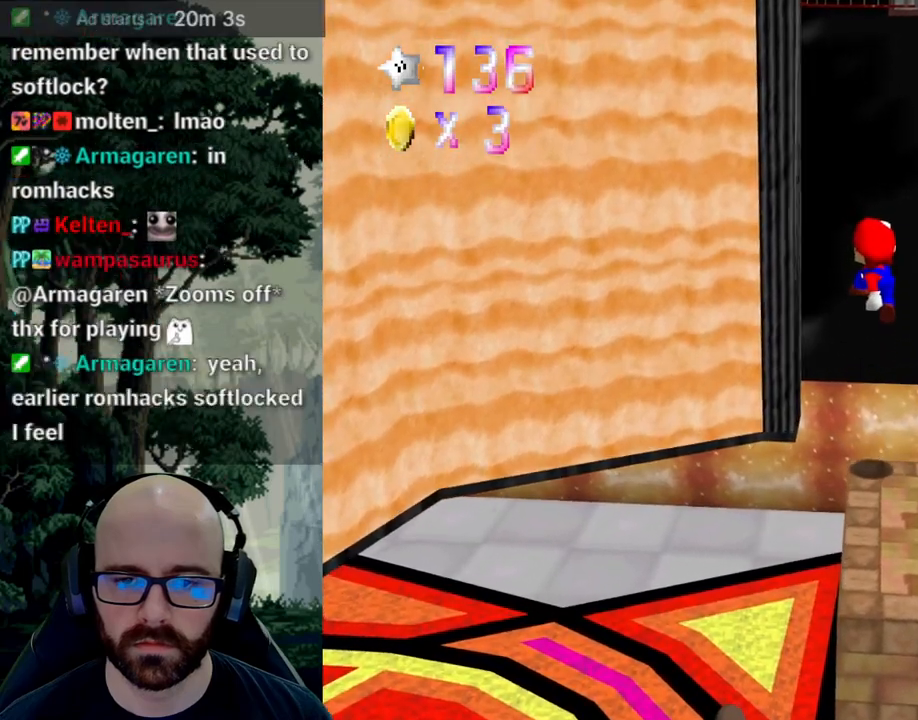
Gameplay with a controller (Xbox layout); each line is a JSON object with the inputs held at the frame after it (dt_ms = milliseconds from this image to that frame). "events" lists button and stick changes between this image and that frame as [ms after this image, input, new state], when the widget could be followed in between. Not read: B DPAD_DOWN DPAD_LEFT DPAD_RIGHT DPAD_UP L1 L2 L3 R1 R2 R3 SELECT START Y.
{"dt_ms": 500, "buttons": ["A"], "left_stick": "center", "right_stick": "down", "events": [[17, "A", "up"], [450, "left_stick", "center"], [467, "A", "down"], [467, "right_stick", "down"]]}
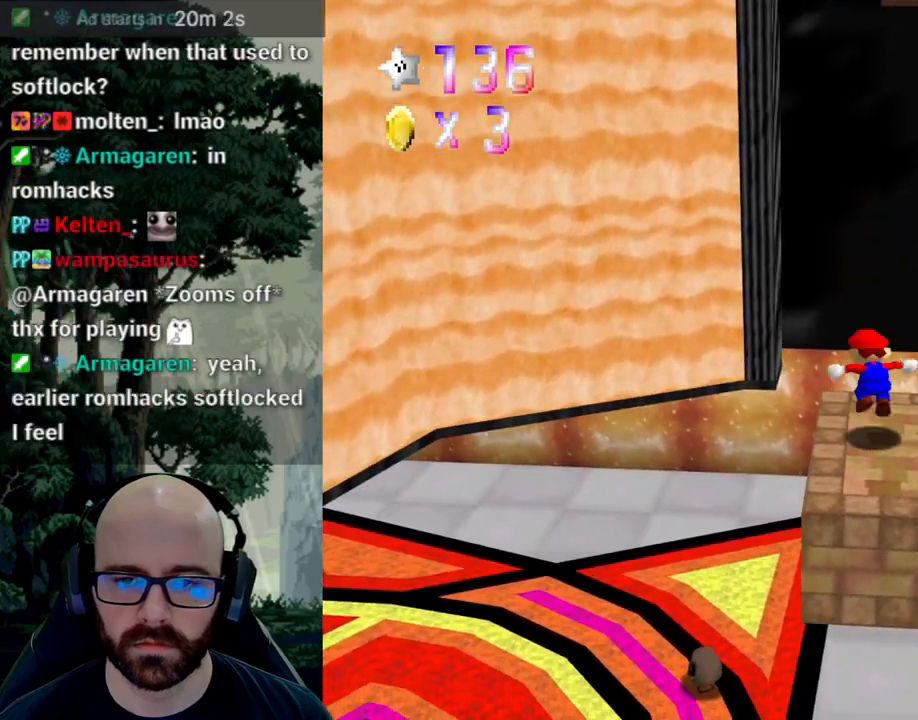
{"dt_ms": 500, "buttons": [], "left_stick": "center", "right_stick": "center", "events": [[150, "left_stick", "down-left"], [233, "A", "up"], [233, "right_stick", "center"], [267, "left_stick", "up-left"], [433, "left_stick", "center"]]}
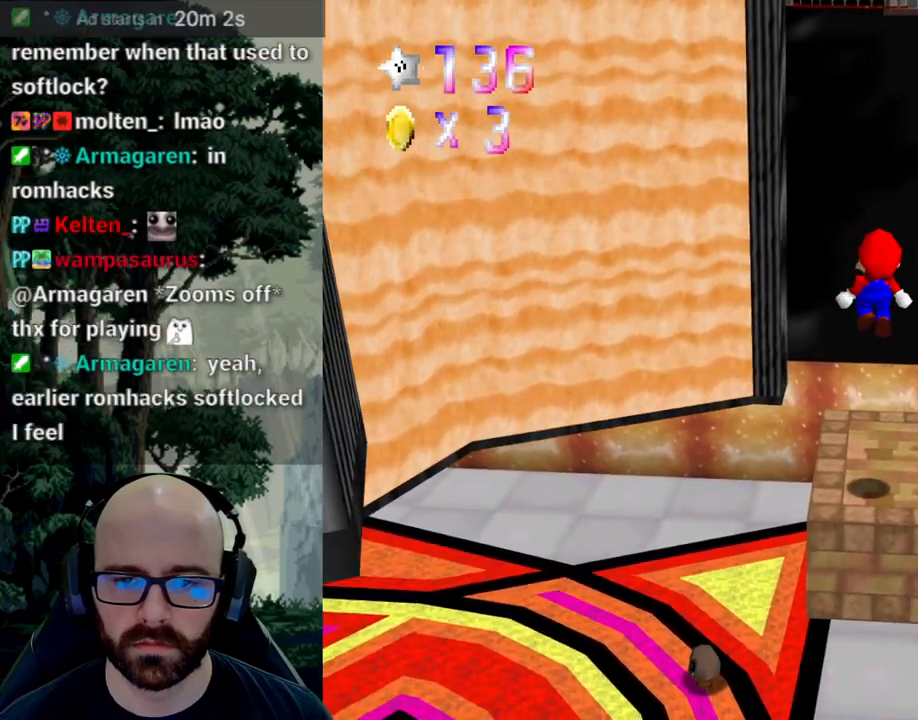
{"dt_ms": 500, "buttons": [], "left_stick": "center", "right_stick": "center"}
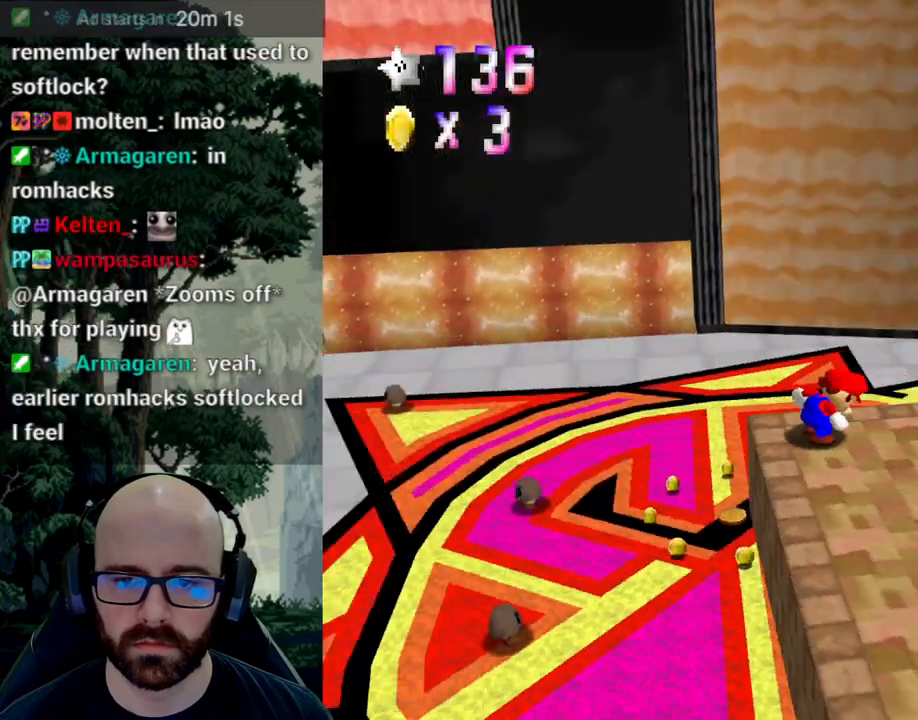
{"dt_ms": 500, "buttons": [], "left_stick": "left", "right_stick": "center", "events": [[283, "A", "down"], [367, "A", "up"], [383, "left_stick", "left"]]}
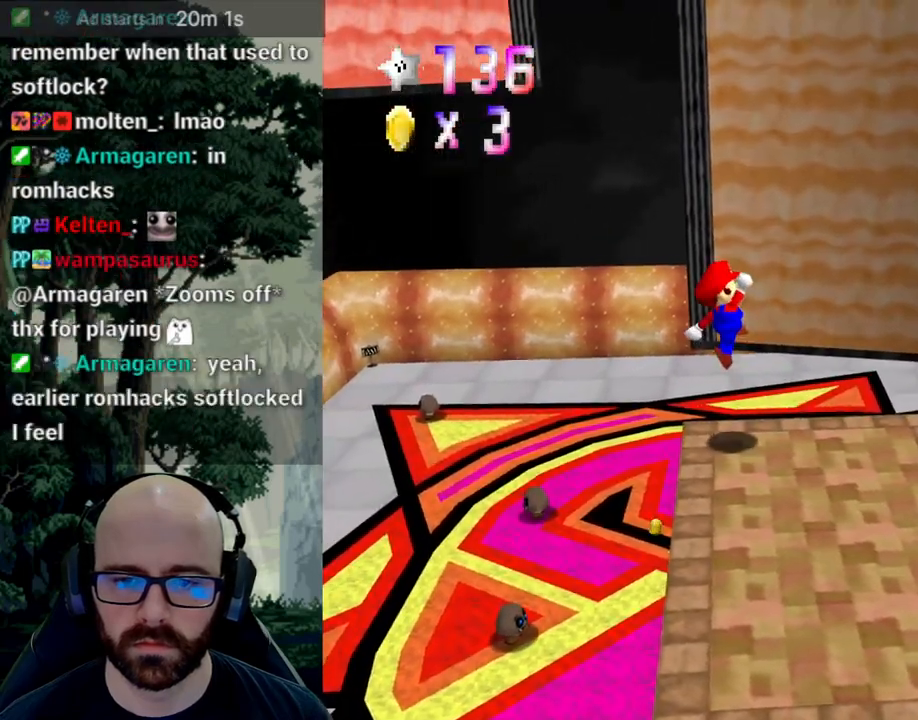
{"dt_ms": 500, "buttons": [], "left_stick": "right", "right_stick": "center", "events": [[17, "left_stick", "center"], [167, "left_stick", "right"], [350, "A", "down"], [350, "right_stick", "down"], [467, "A", "up"], [467, "right_stick", "center"]]}
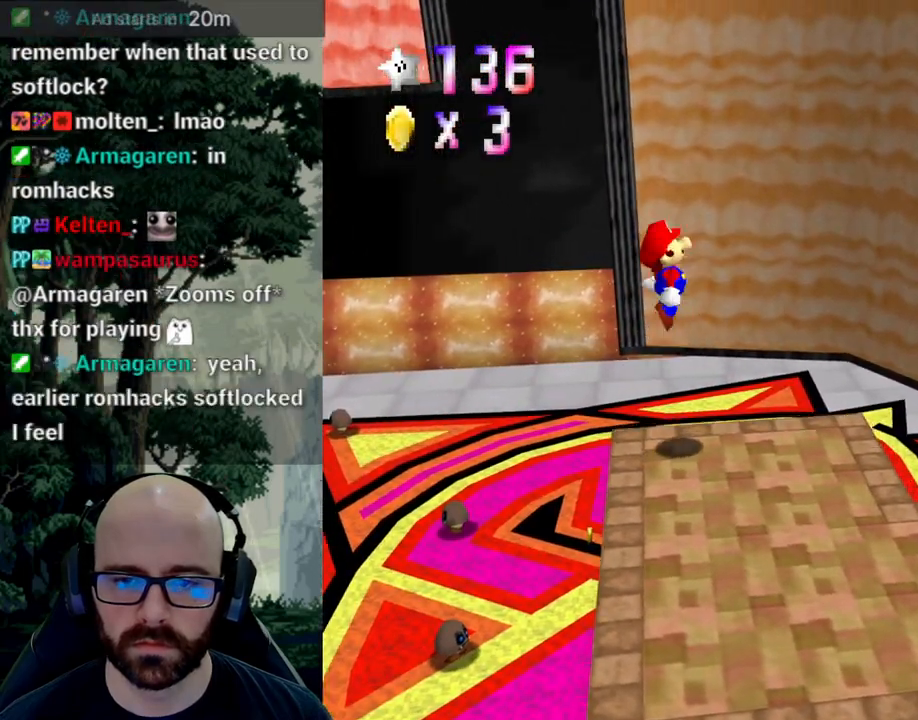
{"dt_ms": 500, "buttons": [], "left_stick": "up-right", "right_stick": "center", "events": [[450, "left_stick", "up-right"]]}
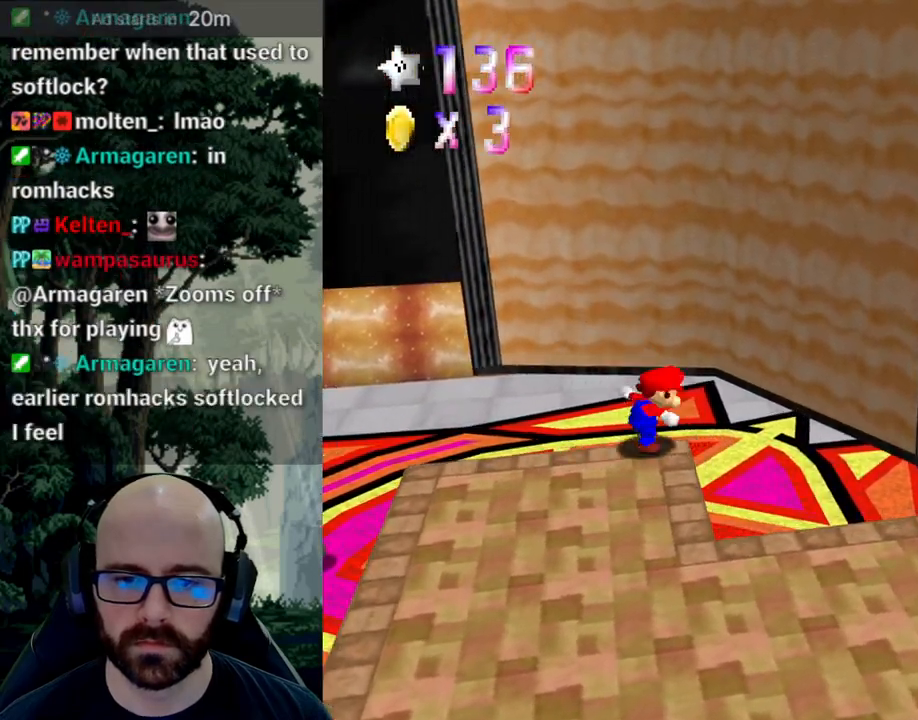
{"dt_ms": 500, "buttons": ["A"], "left_stick": "right", "right_stick": "down", "events": [[33, "A", "down"], [33, "right_stick", "down"], [450, "left_stick", "right"]]}
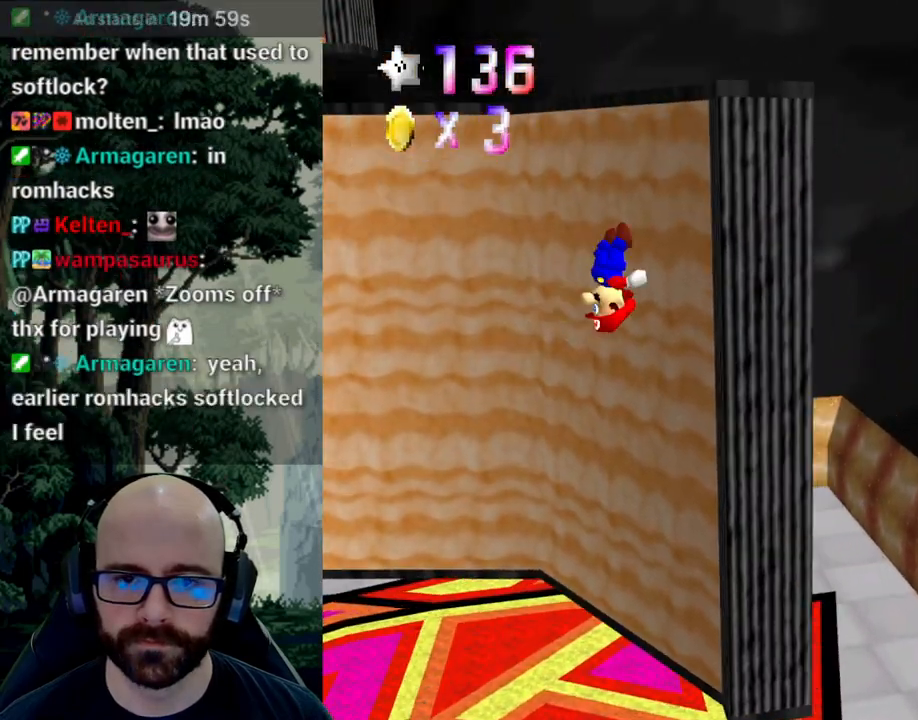
{"dt_ms": 500, "buttons": ["A"], "left_stick": "up-right", "right_stick": "down", "events": [[83, "left_stick", "up-right"], [117, "A", "up"], [117, "right_stick", "center"], [250, "A", "down"], [250, "right_stick", "down"]]}
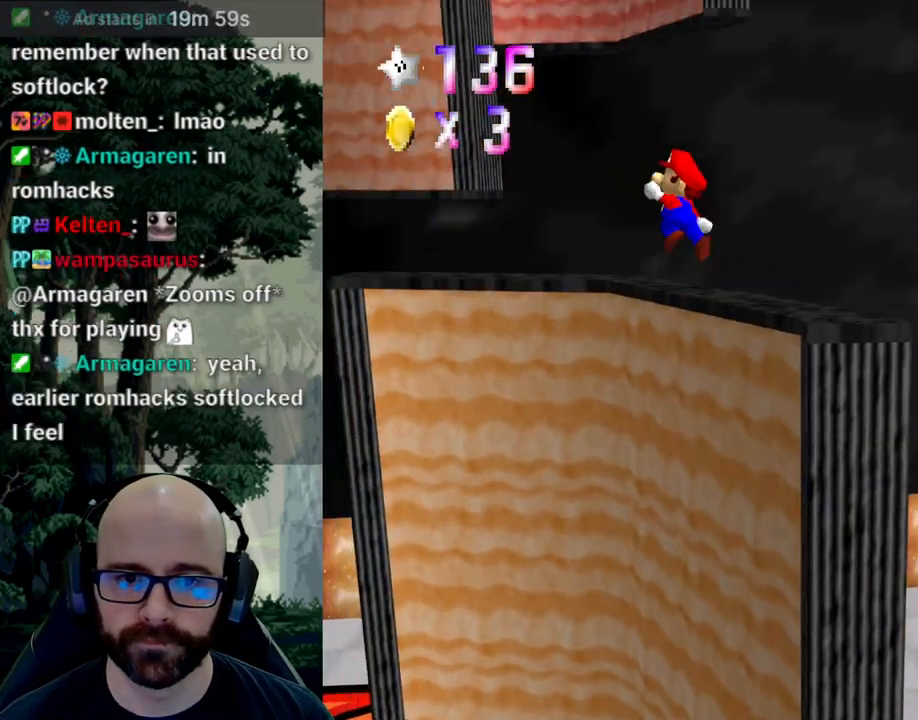
{"dt_ms": 500, "buttons": ["A"], "left_stick": "up-right", "right_stick": "down", "events": []}
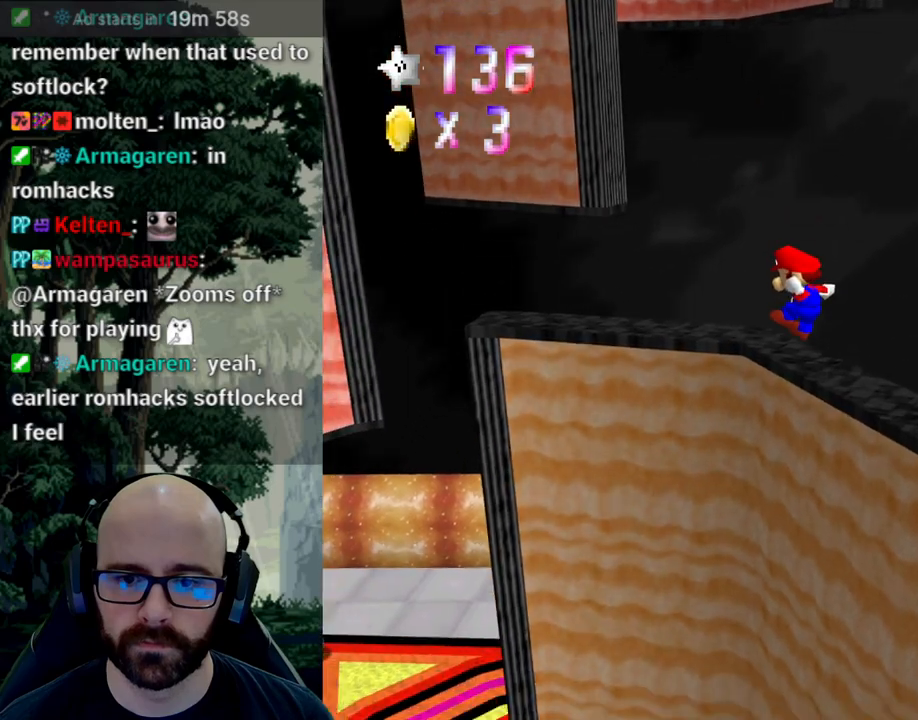
{"dt_ms": 500, "buttons": [], "left_stick": "up-right", "right_stick": "center", "events": [[217, "A", "up"], [217, "right_stick", "center"], [383, "A", "down"], [383, "right_stick", "down"], [483, "right_stick", "center"], [500, "A", "up"]]}
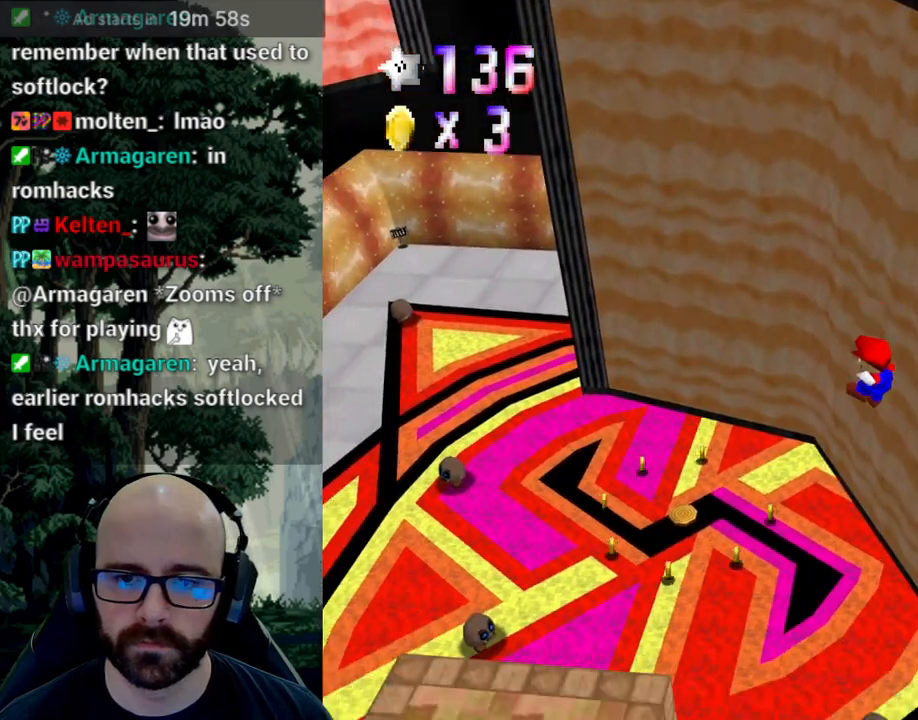
{"dt_ms": 500, "buttons": ["X"], "left_stick": "down", "right_stick": "center", "events": [[100, "left_stick", "center"], [200, "left_stick", "down-left"], [283, "X", "down"], [283, "right_stick", "left"], [300, "left_stick", "down"], [400, "right_stick", "center"]]}
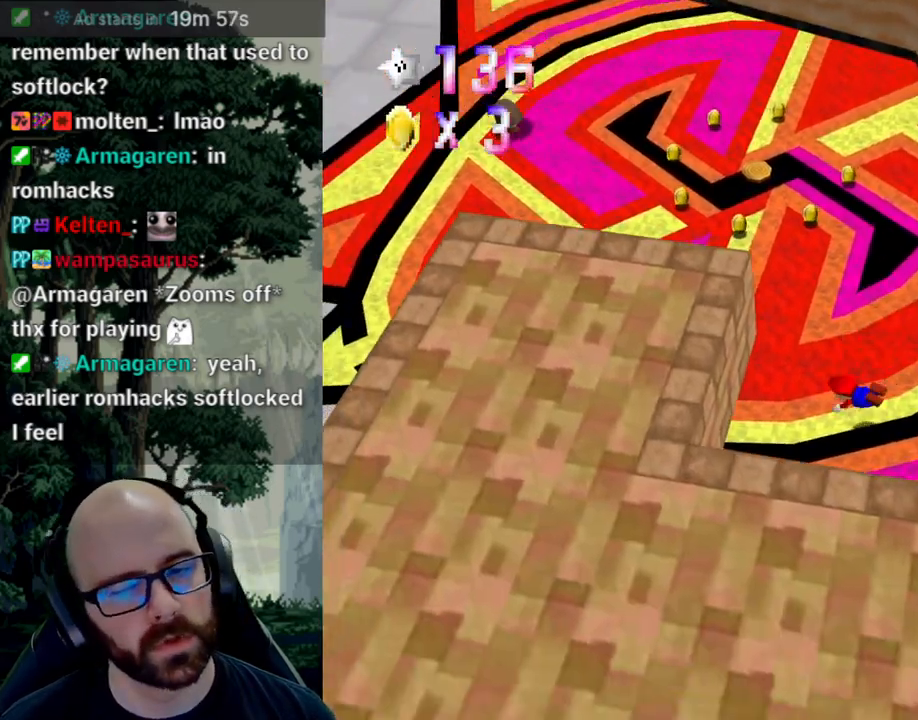
{"dt_ms": 500, "buttons": [], "left_stick": "down", "right_stick": "right"}
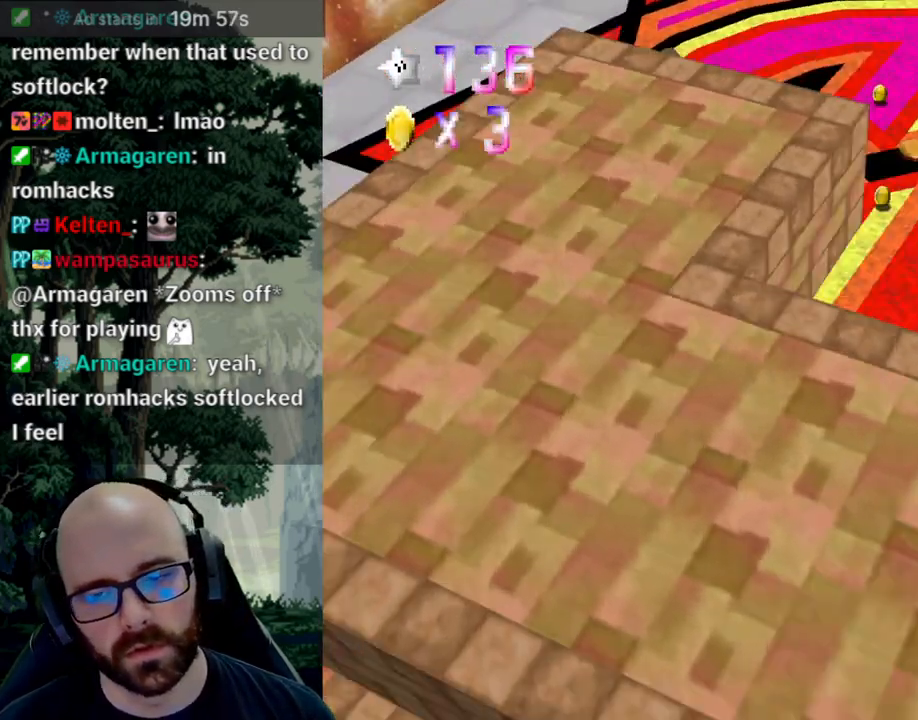
{"dt_ms": 500, "buttons": [], "left_stick": "left", "right_stick": "center", "events": [[83, "left_stick", "left"], [83, "right_stick", "center"], [150, "right_stick", "right"], [317, "right_stick", "center"]]}
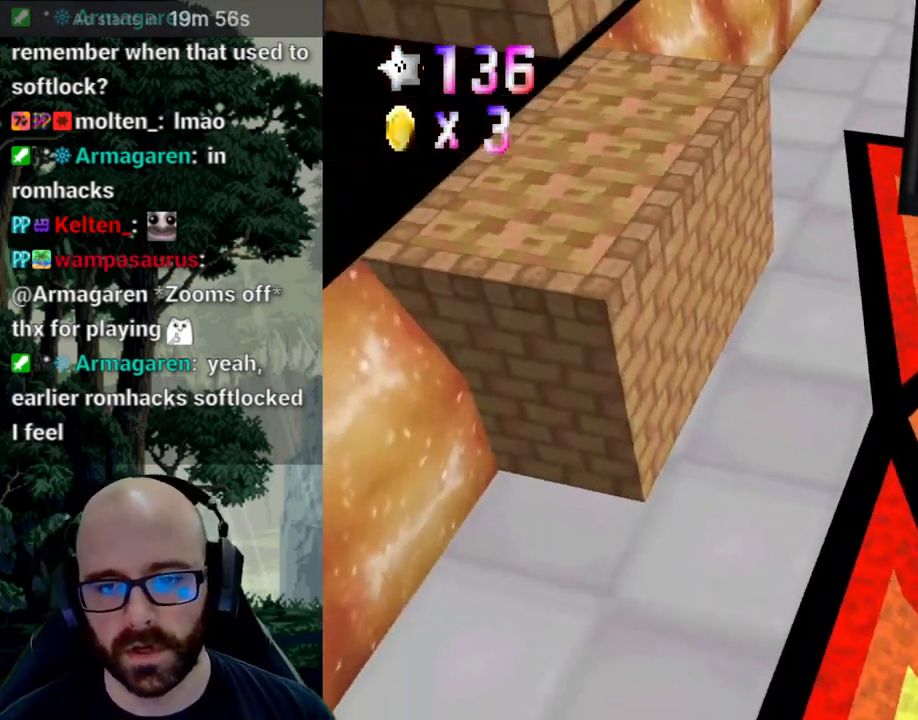
{"dt_ms": 1000, "buttons": [], "left_stick": "down-left", "right_stick": "center"}
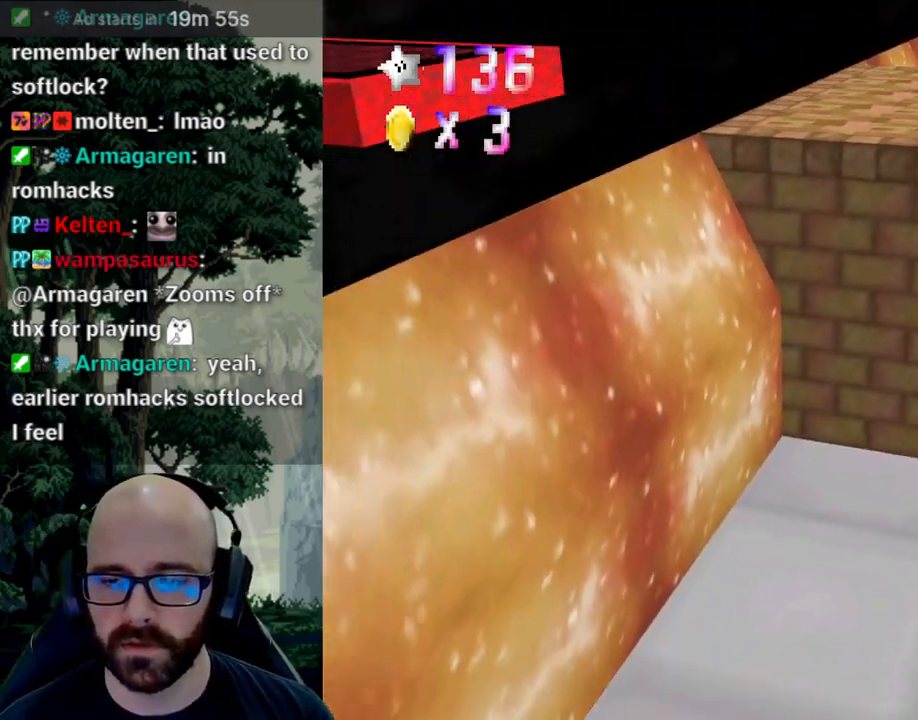
{"dt_ms": 500, "buttons": ["A"], "left_stick": "up-left", "right_stick": "down"}
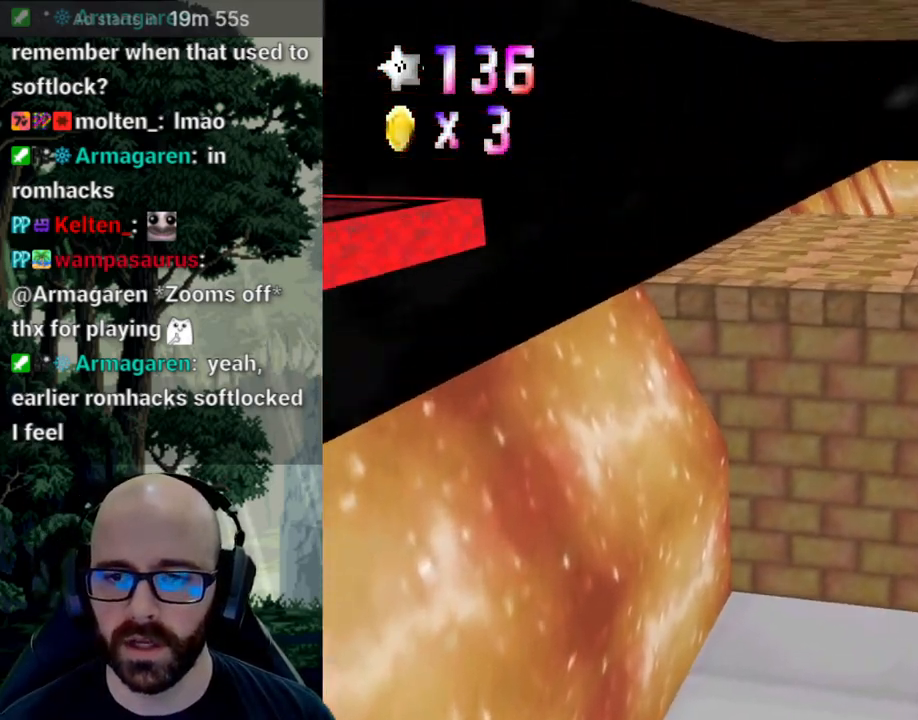
{"dt_ms": 500, "buttons": [], "left_stick": "center", "right_stick": "center", "events": [[150, "right_stick", "center"], [167, "A", "up"], [283, "left_stick", "center"]]}
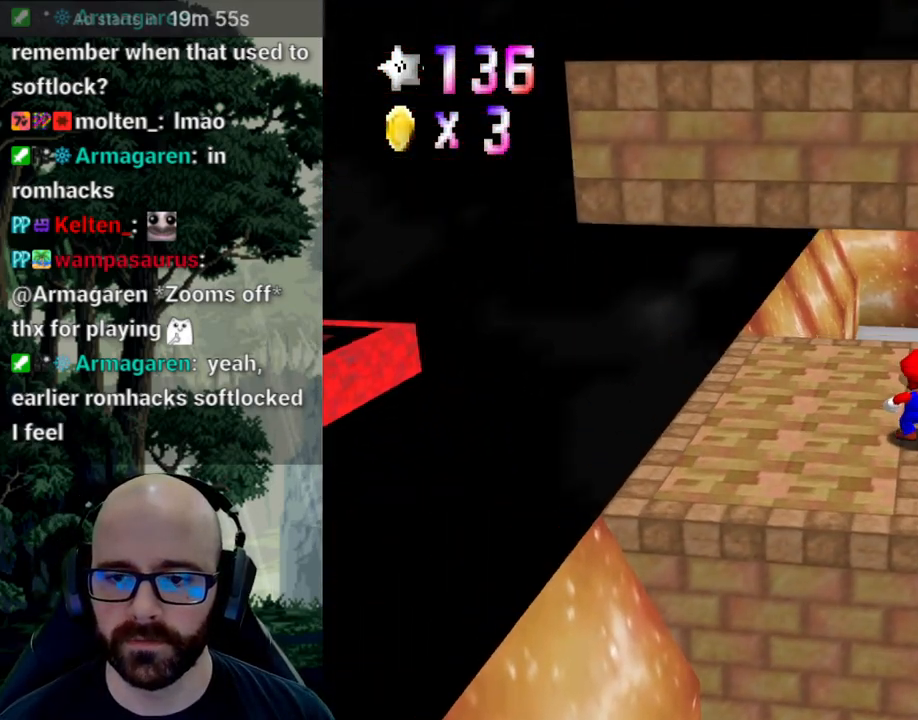
{"dt_ms": 1000, "buttons": [], "left_stick": "center", "right_stick": "center"}
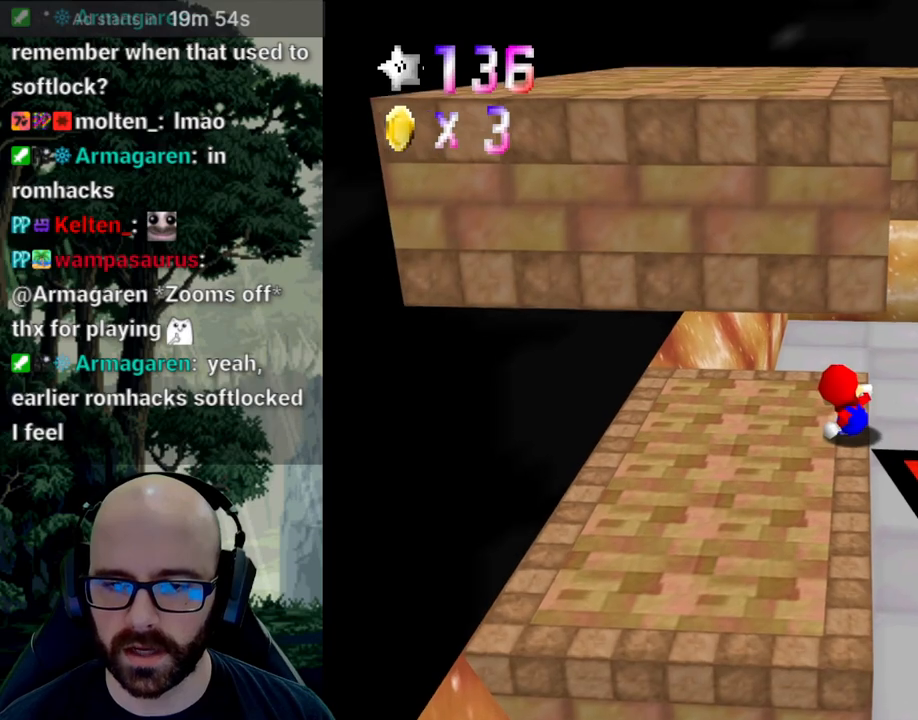
{"dt_ms": 500, "buttons": ["X"], "left_stick": "center", "right_stick": "center"}
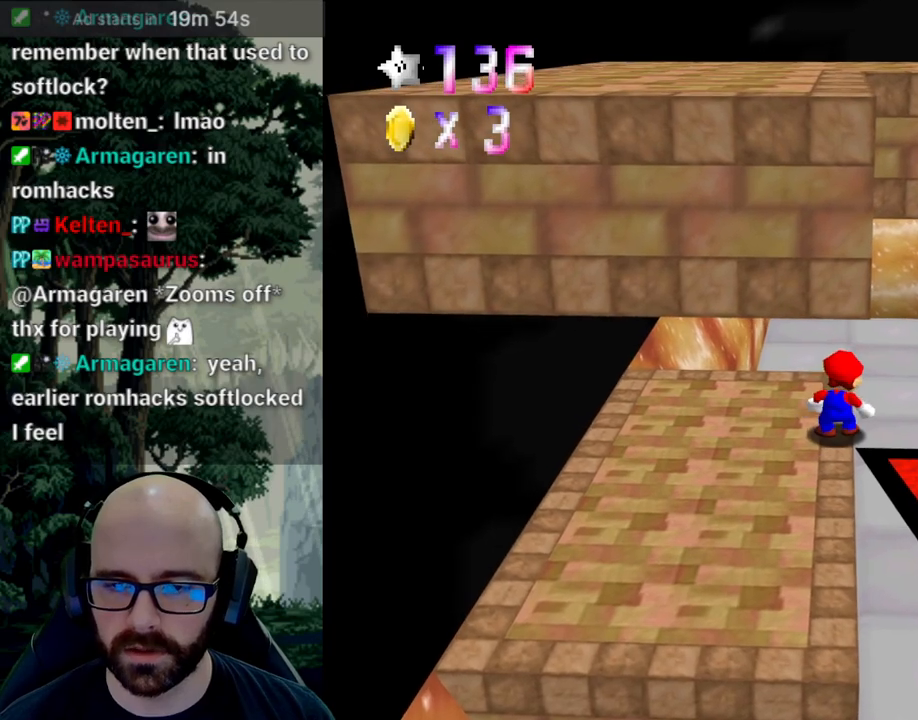
{"dt_ms": 500, "buttons": [], "left_stick": "down", "right_stick": "center", "events": [[250, "left_stick", "down"], [500, "X", "up"]]}
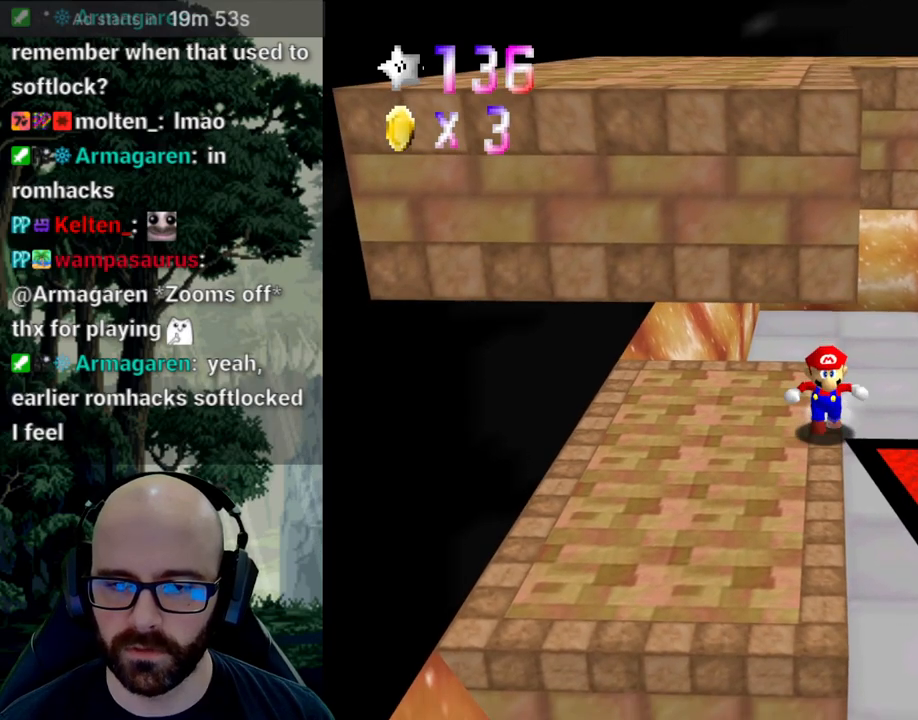
{"dt_ms": 500, "buttons": [], "left_stick": "up-right", "right_stick": "center", "events": [[450, "left_stick", "up-right"]]}
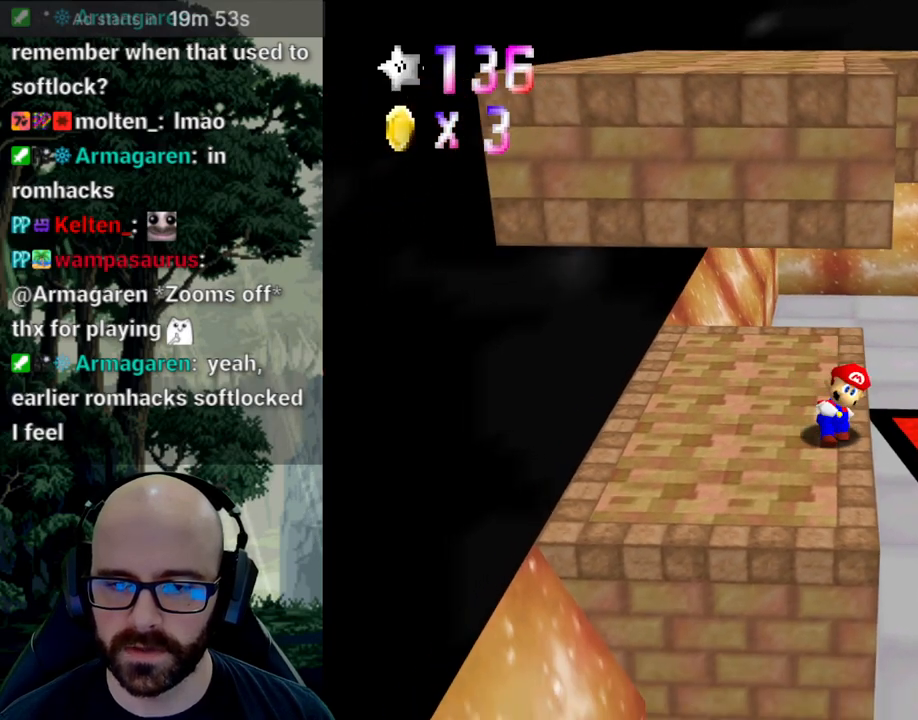
{"dt_ms": 500, "buttons": ["A"], "left_stick": "up-left", "right_stick": "down", "events": [[117, "A", "down"], [117, "right_stick", "down"], [500, "left_stick", "up-left"]]}
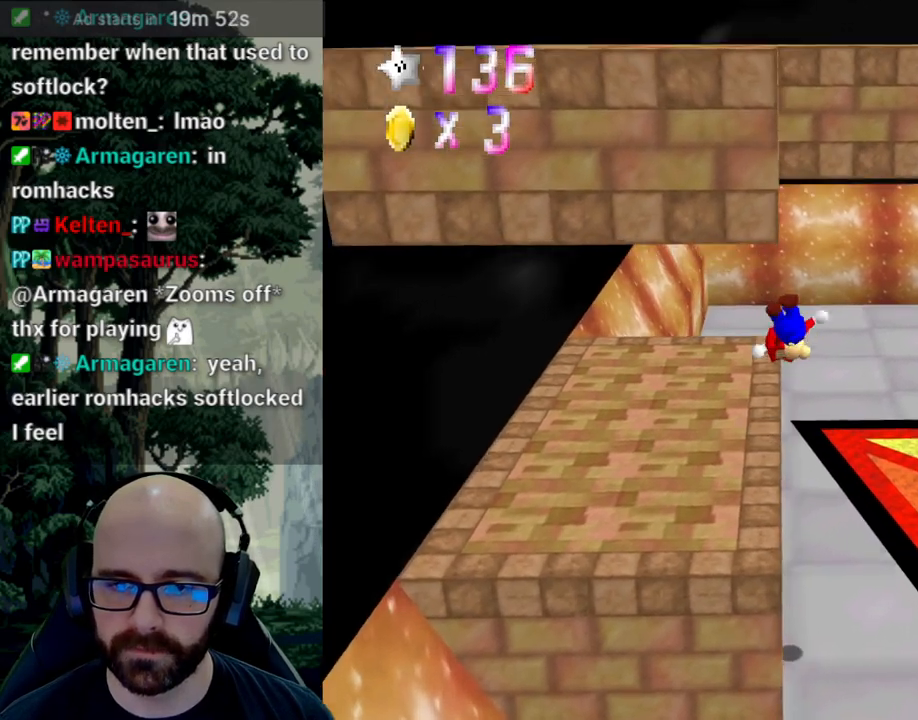
{"dt_ms": 500, "buttons": ["A"], "left_stick": "down-left", "right_stick": "center"}
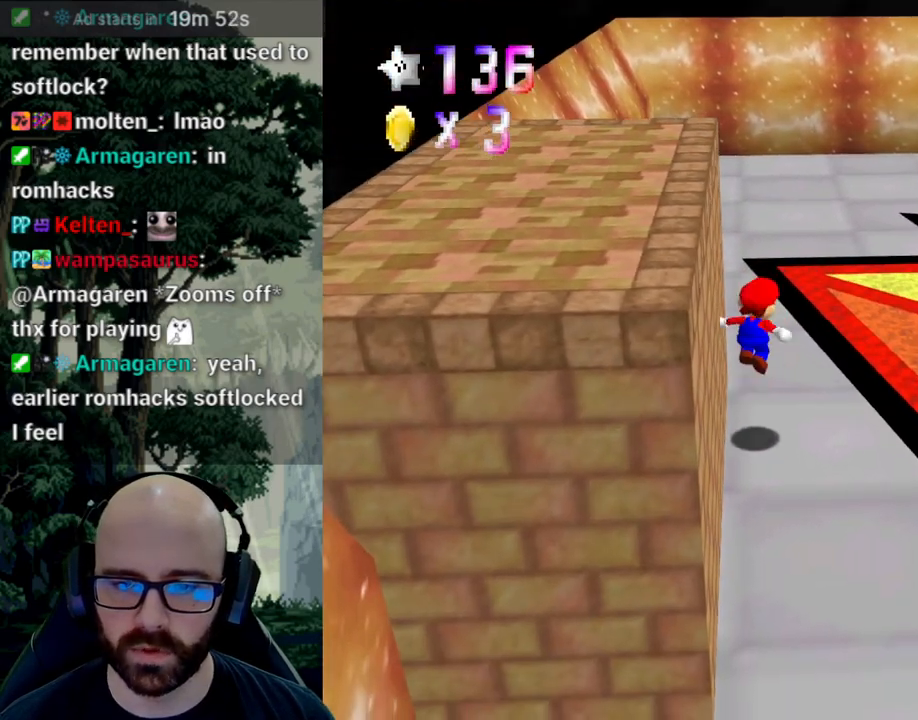
{"dt_ms": 500, "buttons": [], "left_stick": "down-left", "right_stick": "center"}
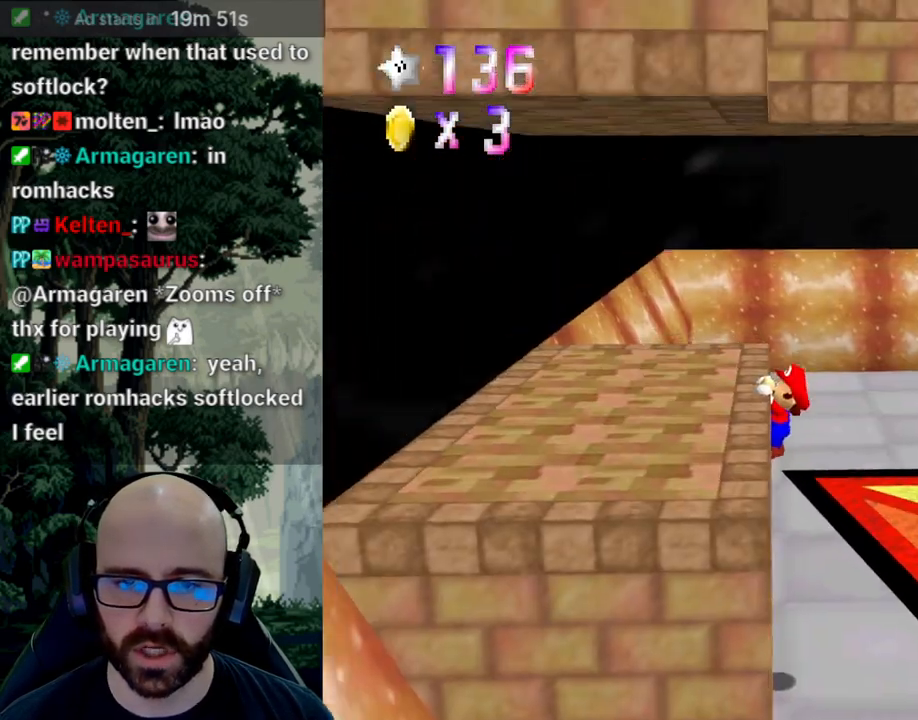
{"dt_ms": 500, "buttons": [], "left_stick": "center", "right_stick": "center", "events": [[50, "A", "down"], [50, "right_stick", "down"], [133, "left_stick", "center"], [200, "A", "up"], [200, "right_stick", "center"]]}
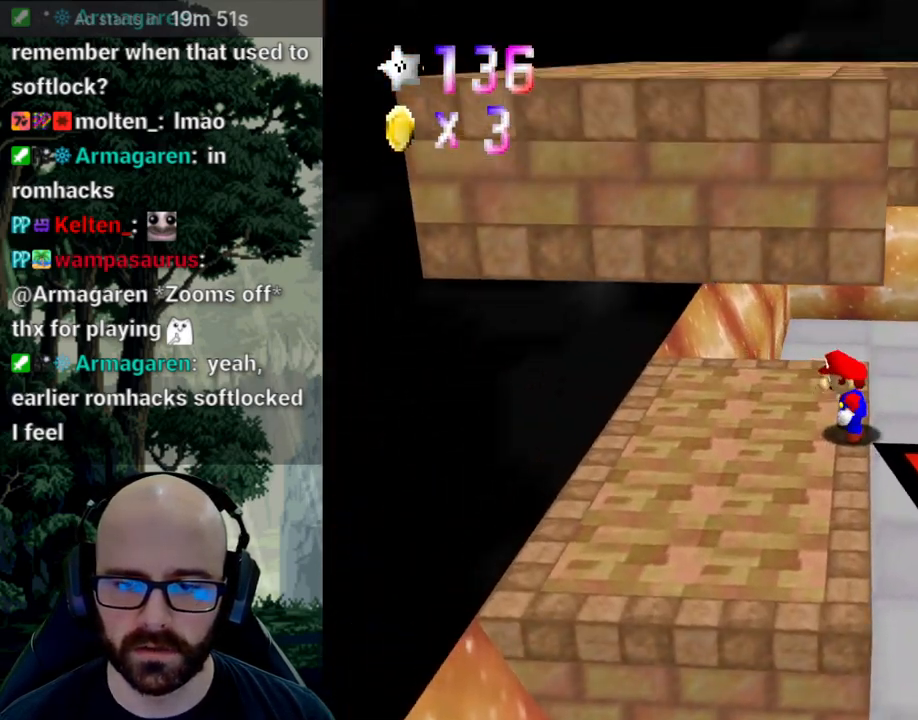
{"dt_ms": 500, "buttons": [], "left_stick": "down", "right_stick": "center"}
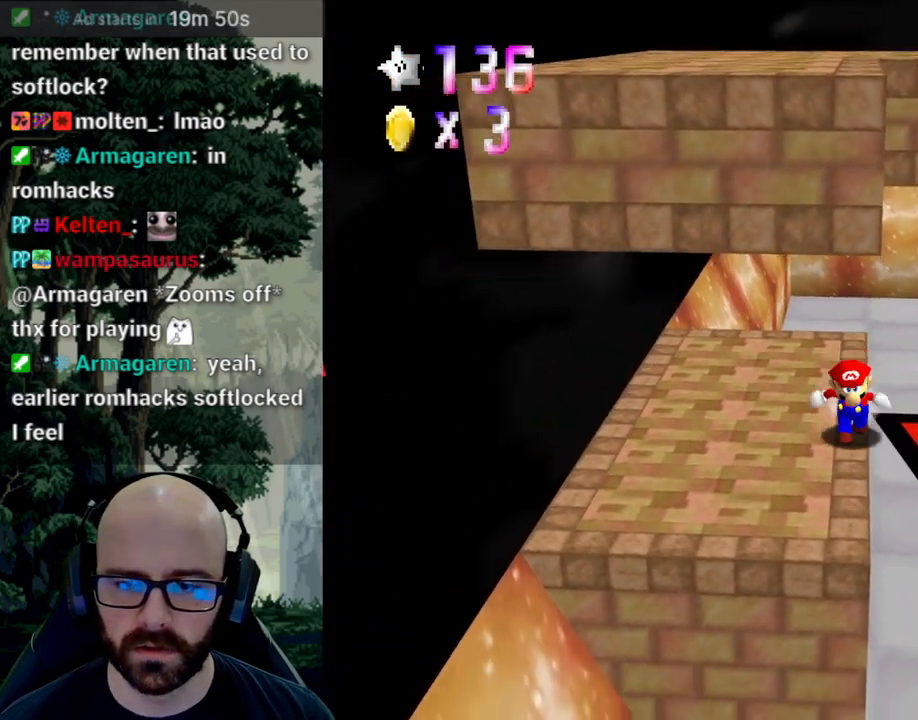
{"dt_ms": 500, "buttons": ["A"], "left_stick": "up-right", "right_stick": "down", "events": [[83, "left_stick", "up-right"], [217, "A", "down"], [217, "right_stick", "down"]]}